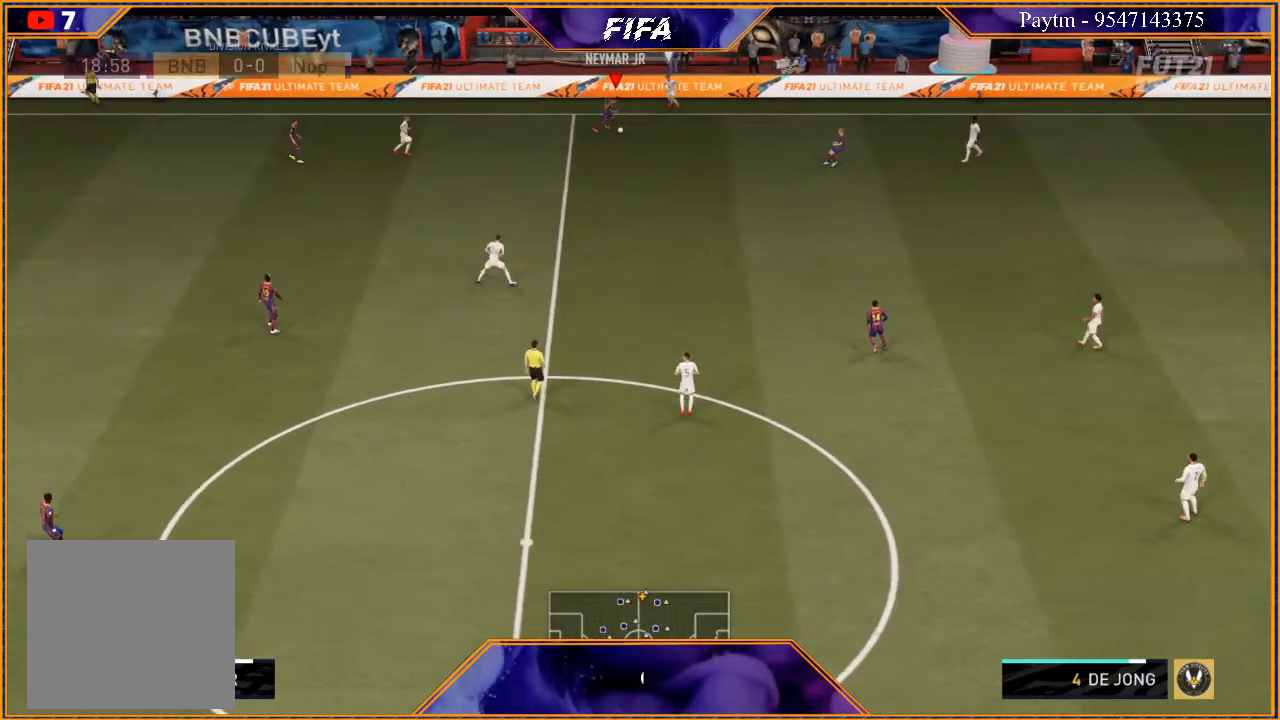
Gameplay with a controller (Xbox layout); each line is a JSON object with the inputs held at the frame after it. "events" lists button and stick changes between this image and that frame as [ms after this image, input, new state], when the widget could be followed in between.
{"buttons": ["R2"], "left_stick": "down-right", "right_stick": "center", "events": []}
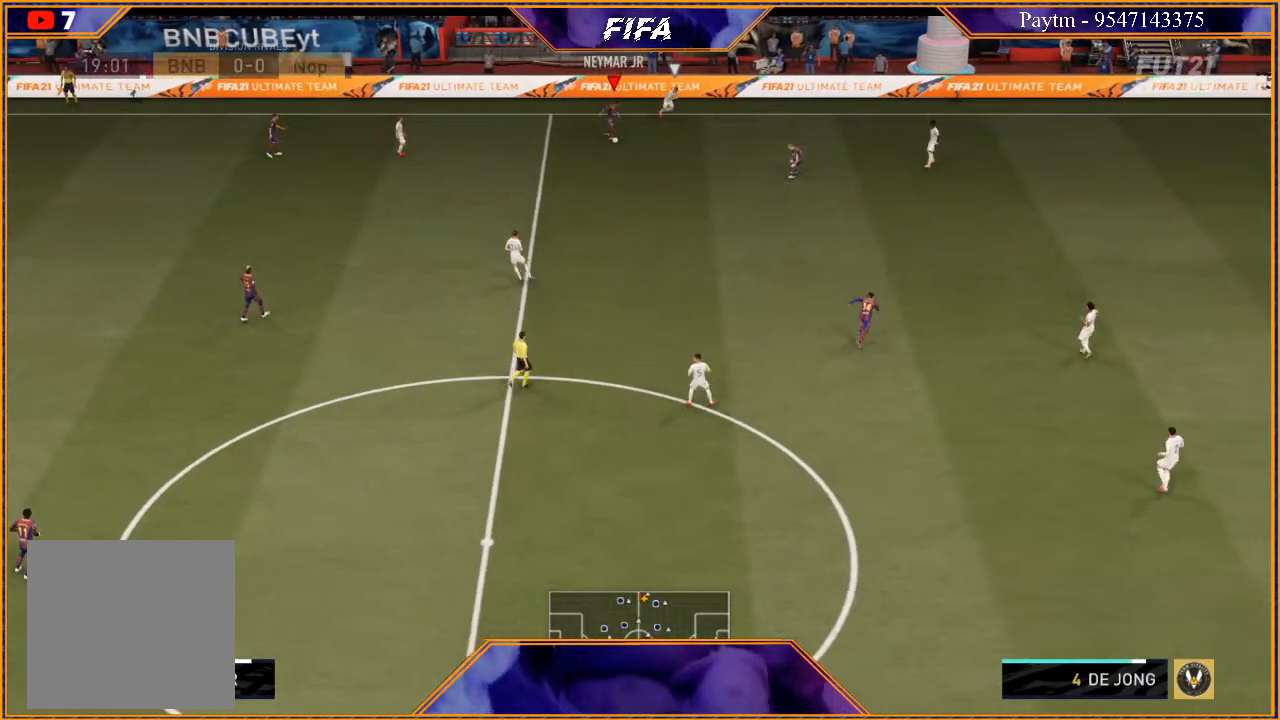
{"buttons": [], "left_stick": "center", "right_stick": "center", "events": [[100, "X", "down"], [167, "R2", "up"], [233, "A", "down"], [233, "X", "up"], [233, "left_stick", "center"], [300, "A", "up"]]}
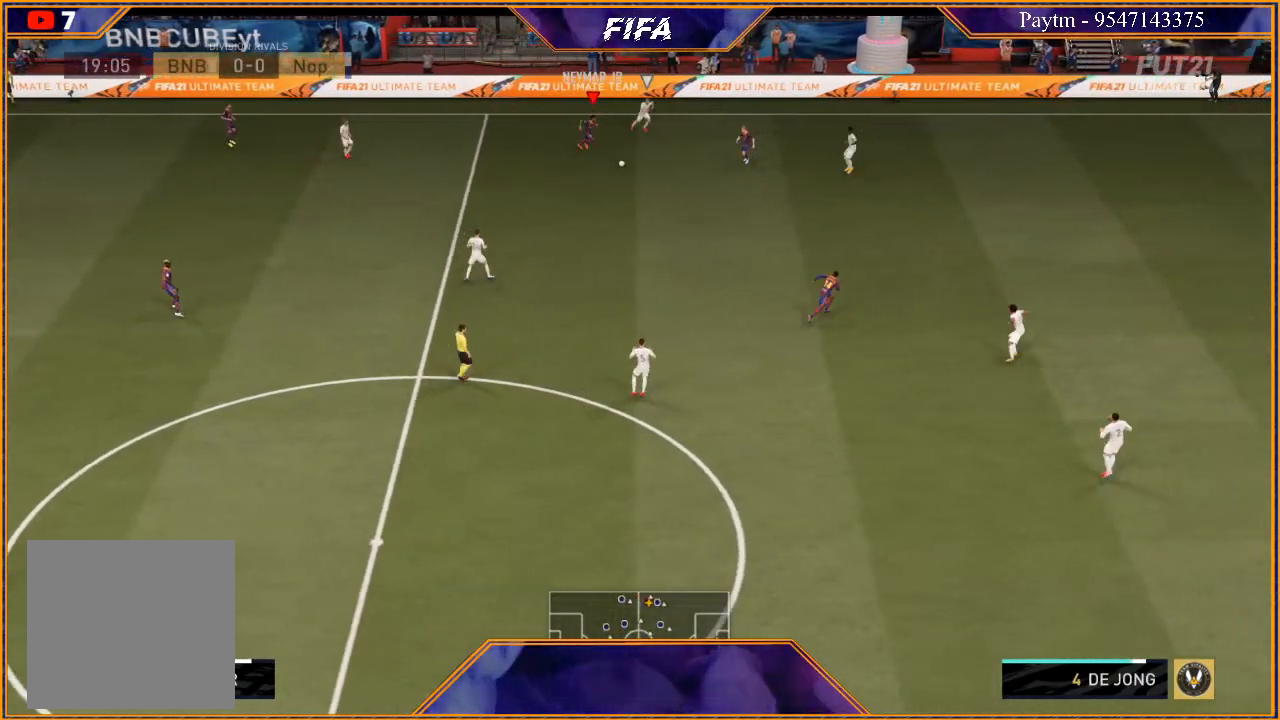
{"buttons": [], "left_stick": "up-right", "right_stick": "center", "events": [[300, "X", "down"], [367, "X", "up"], [400, "left_stick", "up-right"], [467, "A", "down"], [500, "A", "up"]]}
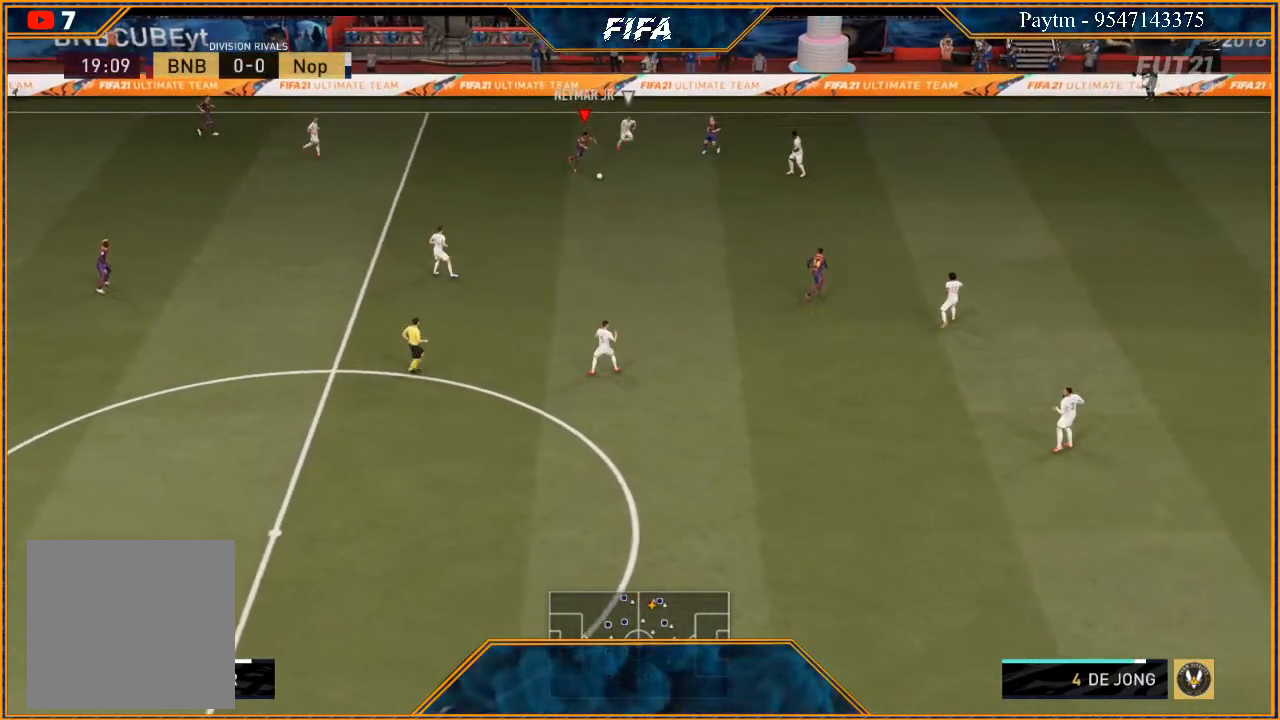
{"buttons": [], "left_stick": "up-right", "right_stick": "center", "events": []}
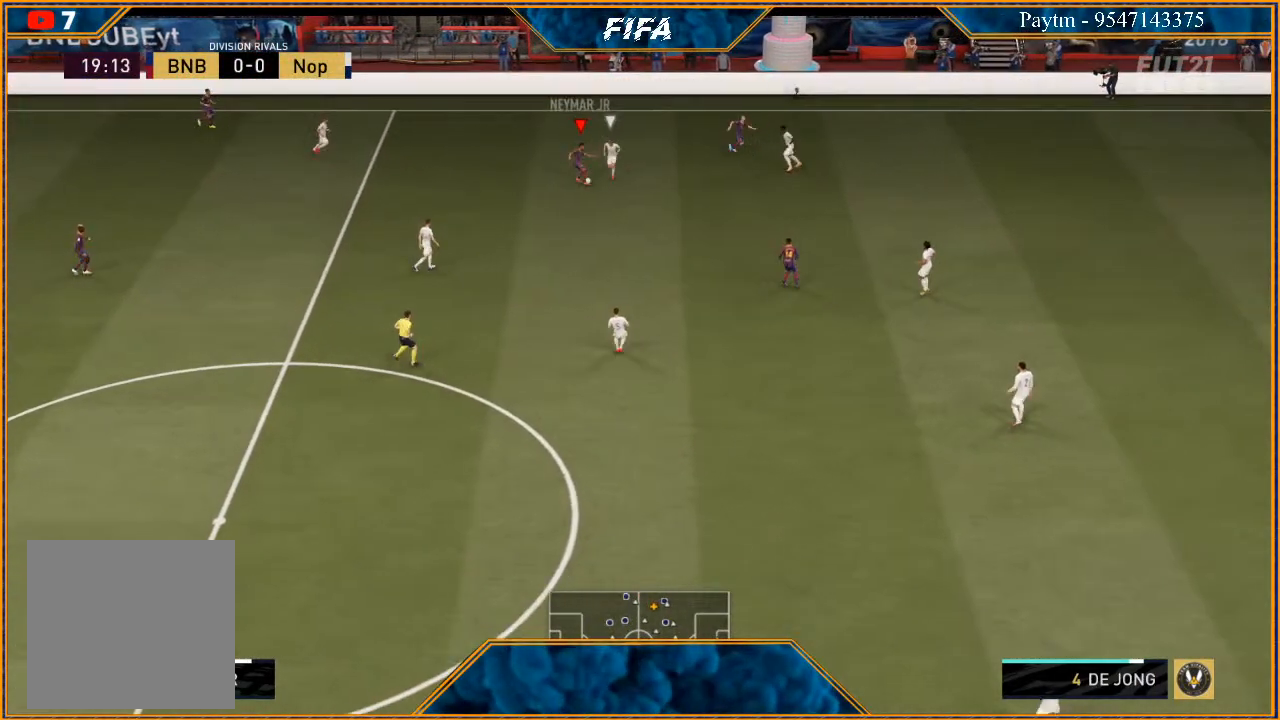
{"buttons": [], "left_stick": "right", "right_stick": "center", "events": [[367, "left_stick", "right"]]}
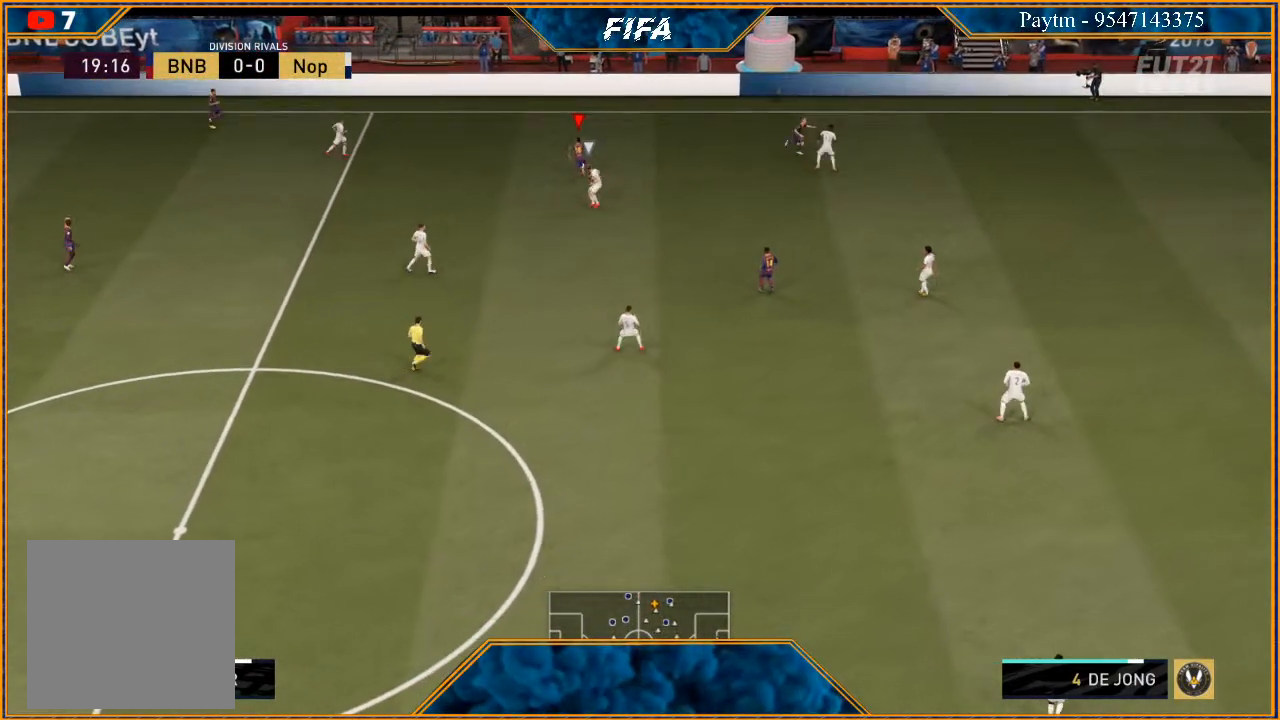
{"buttons": [], "left_stick": "right", "right_stick": "center", "events": []}
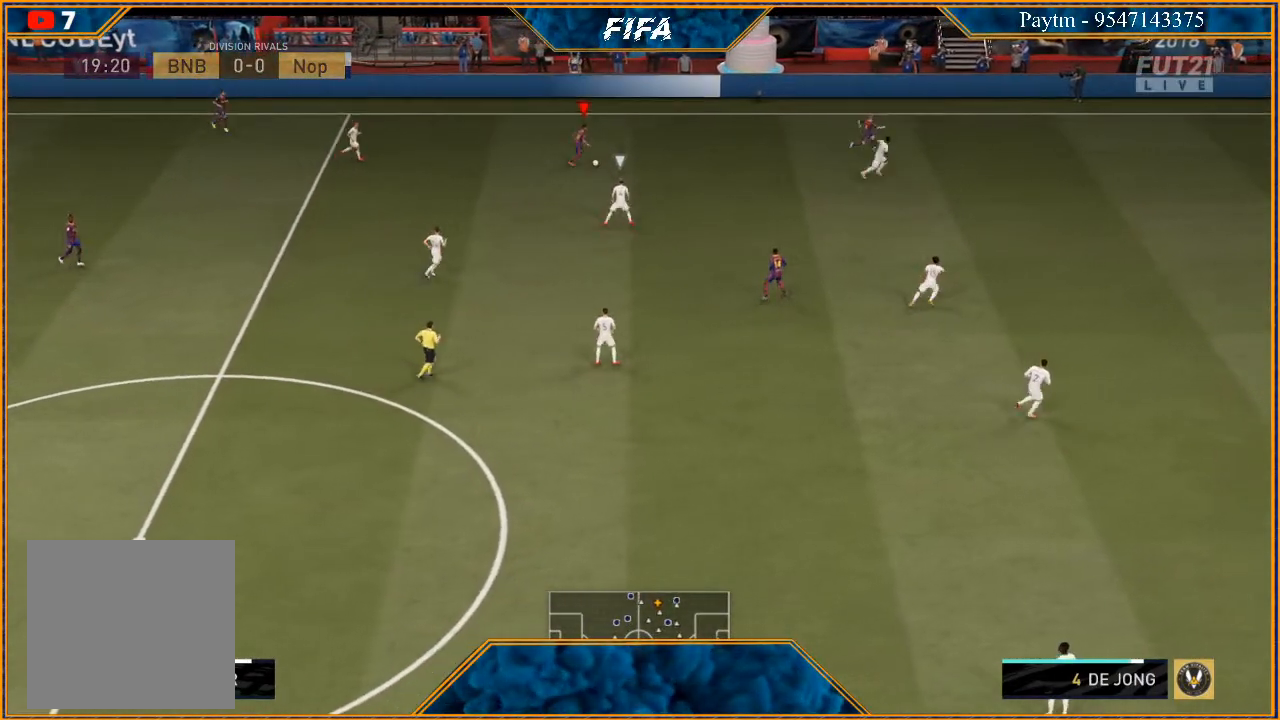
{"buttons": [], "left_stick": "right", "right_stick": "center", "events": [[67, "right_stick", "right"], [200, "right_stick", "left"], [333, "right_stick", "center"]]}
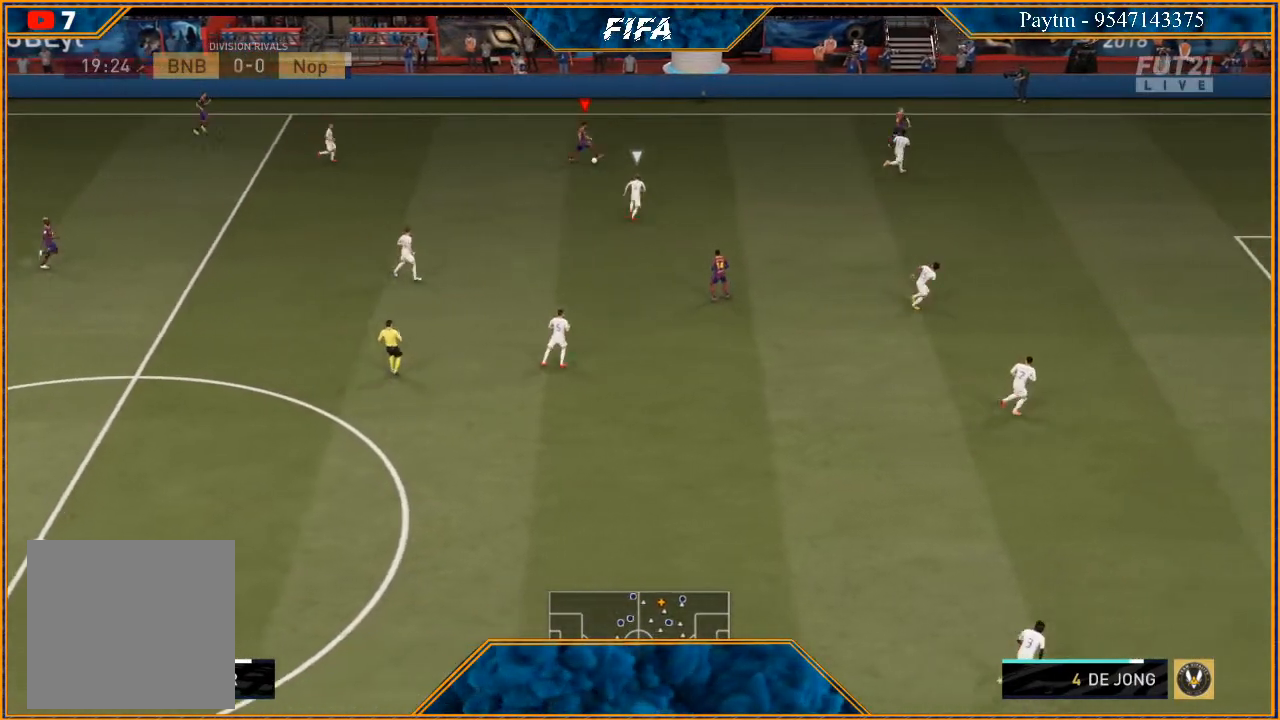
{"buttons": [], "left_stick": "down-left", "right_stick": "down", "events": [[200, "right_stick", "down"], [267, "left_stick", "down"], [500, "left_stick", "down-left"]]}
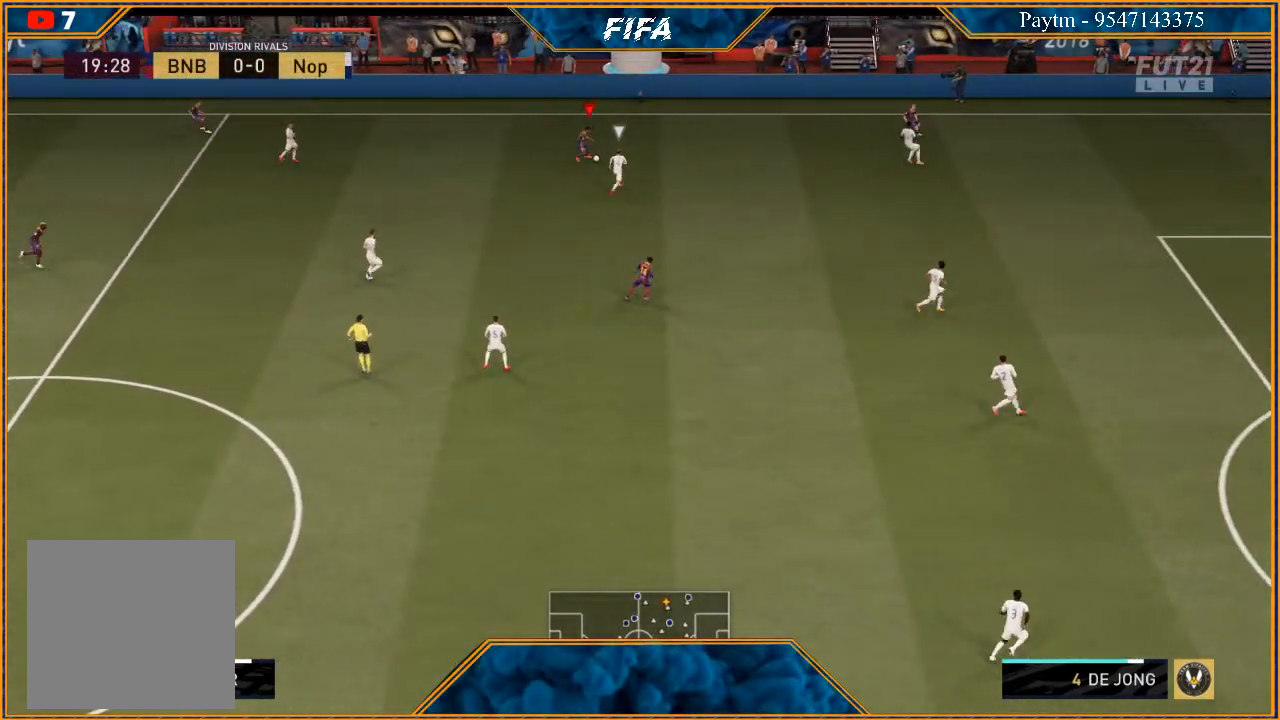
{"buttons": [], "left_stick": "down-left", "right_stick": "center", "events": [[200, "right_stick", "center"]]}
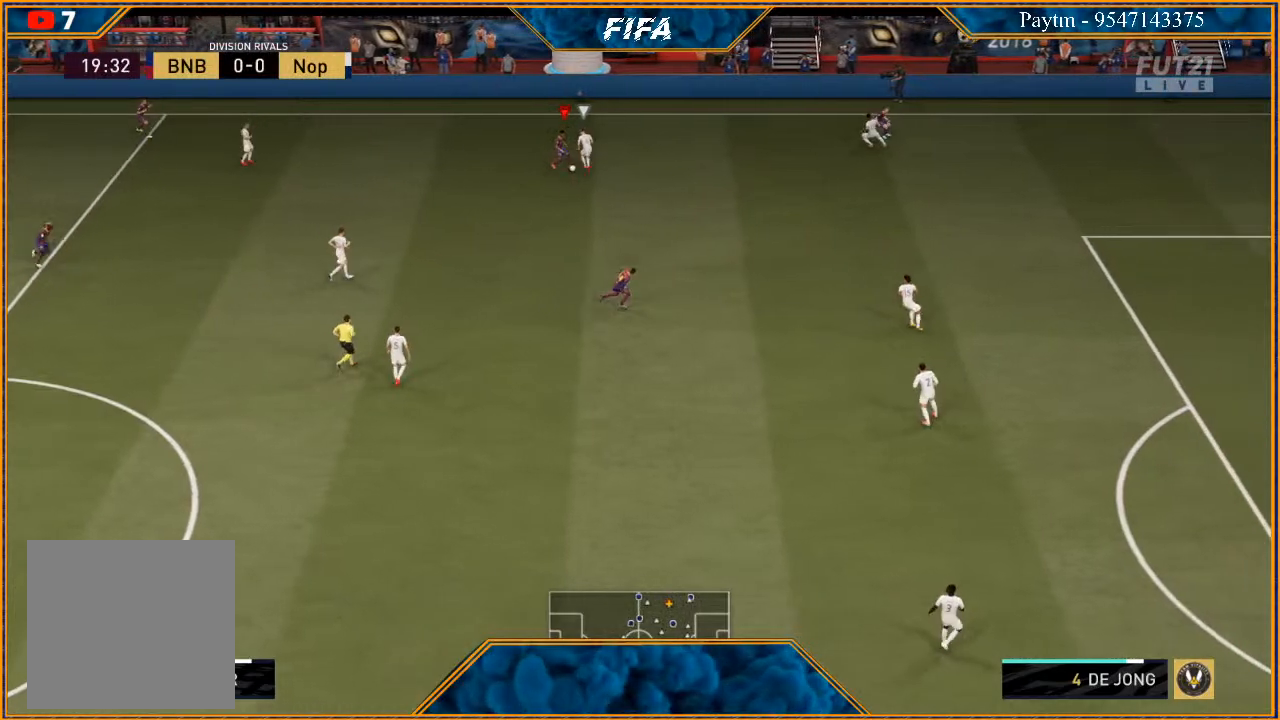
{"buttons": ["A"], "left_stick": "down", "right_stick": "center", "events": [[300, "left_stick", "down"], [500, "A", "down"]]}
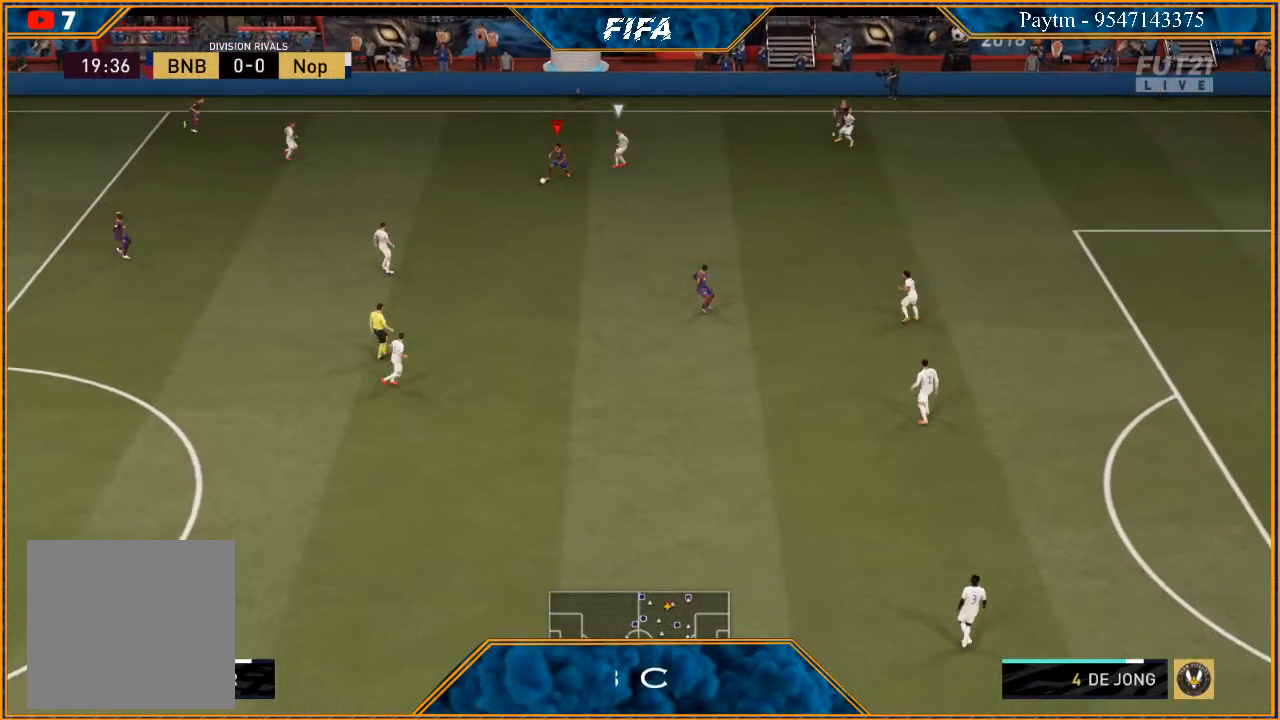
{"buttons": [], "left_stick": "down", "right_stick": "center", "events": [[67, "A", "up"]]}
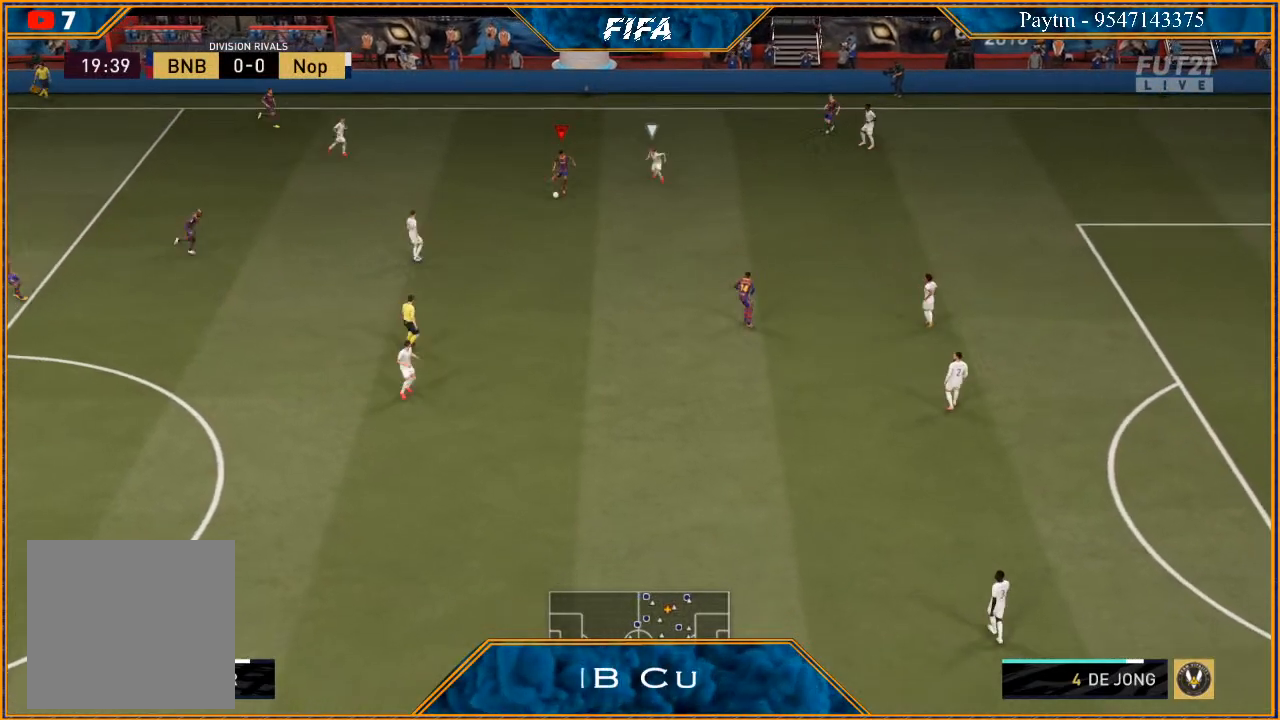
{"buttons": [], "left_stick": "down-left", "right_stick": "center", "events": [[33, "left_stick", "center"], [200, "left_stick", "down-left"]]}
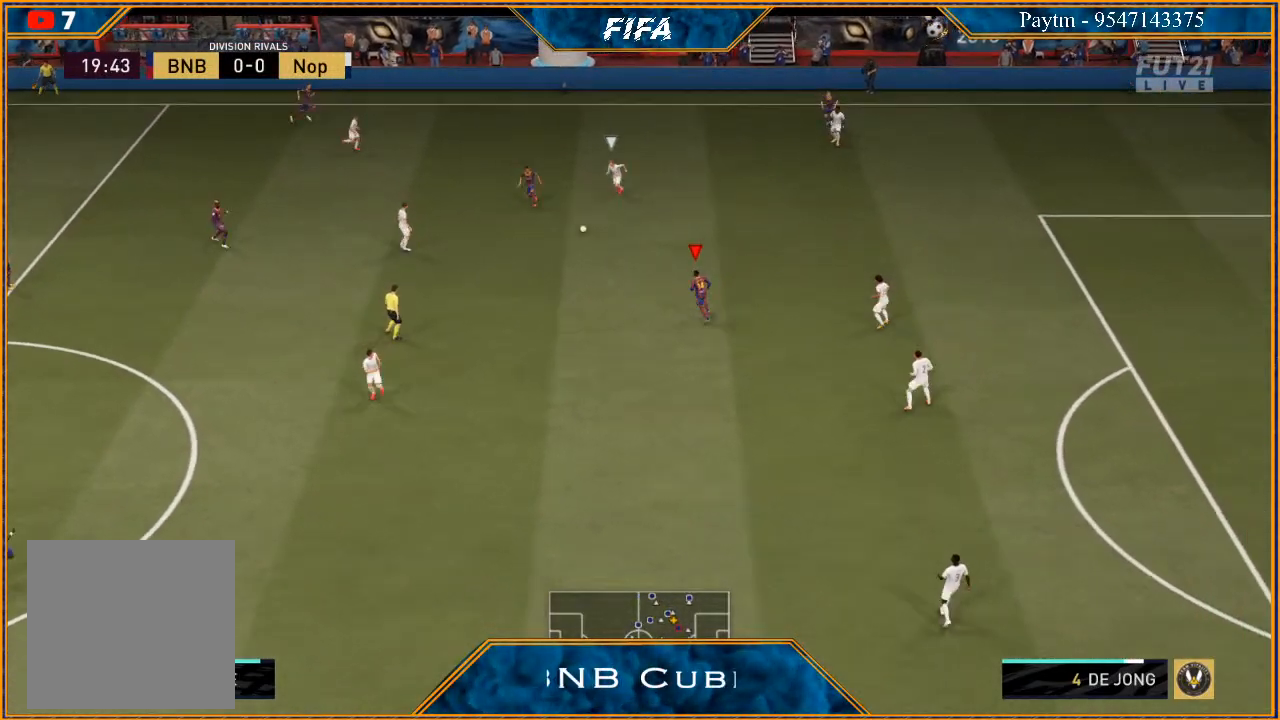
{"buttons": [], "left_stick": "down", "right_stick": "center", "events": [[33, "left_stick", "down"]]}
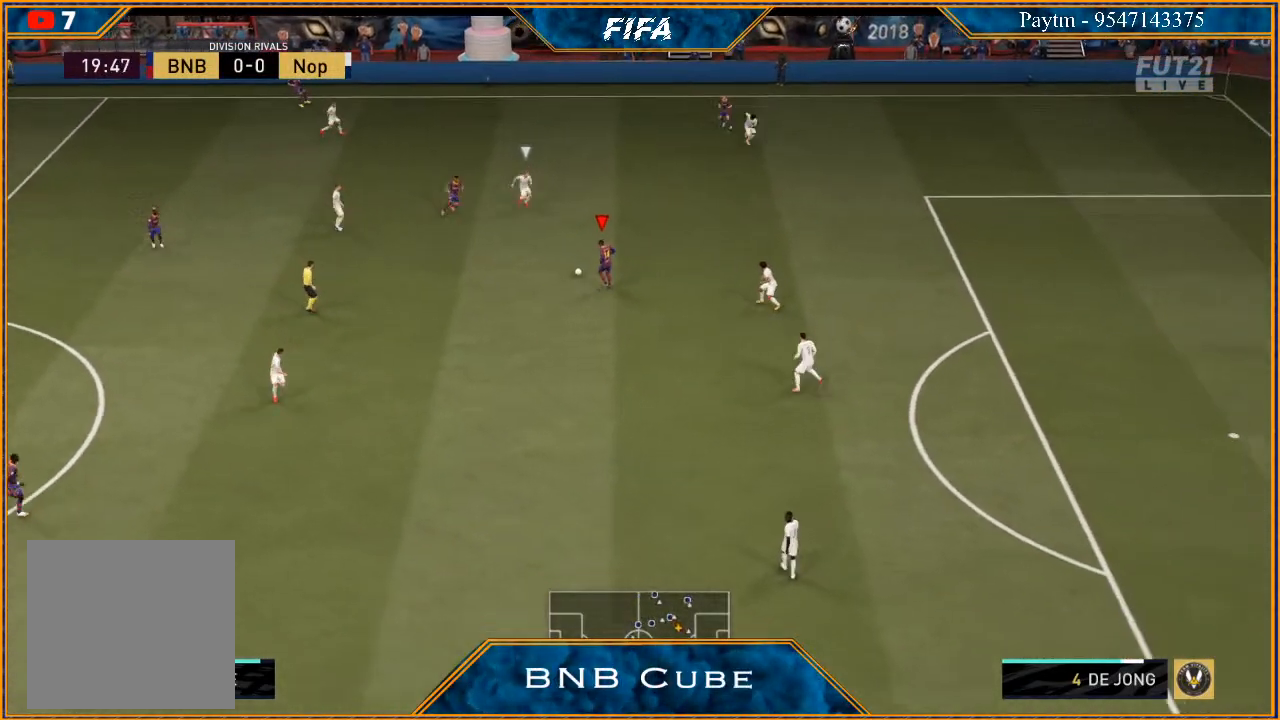
{"buttons": [], "left_stick": "up-left", "right_stick": "center", "events": [[333, "left_stick", "up-left"]]}
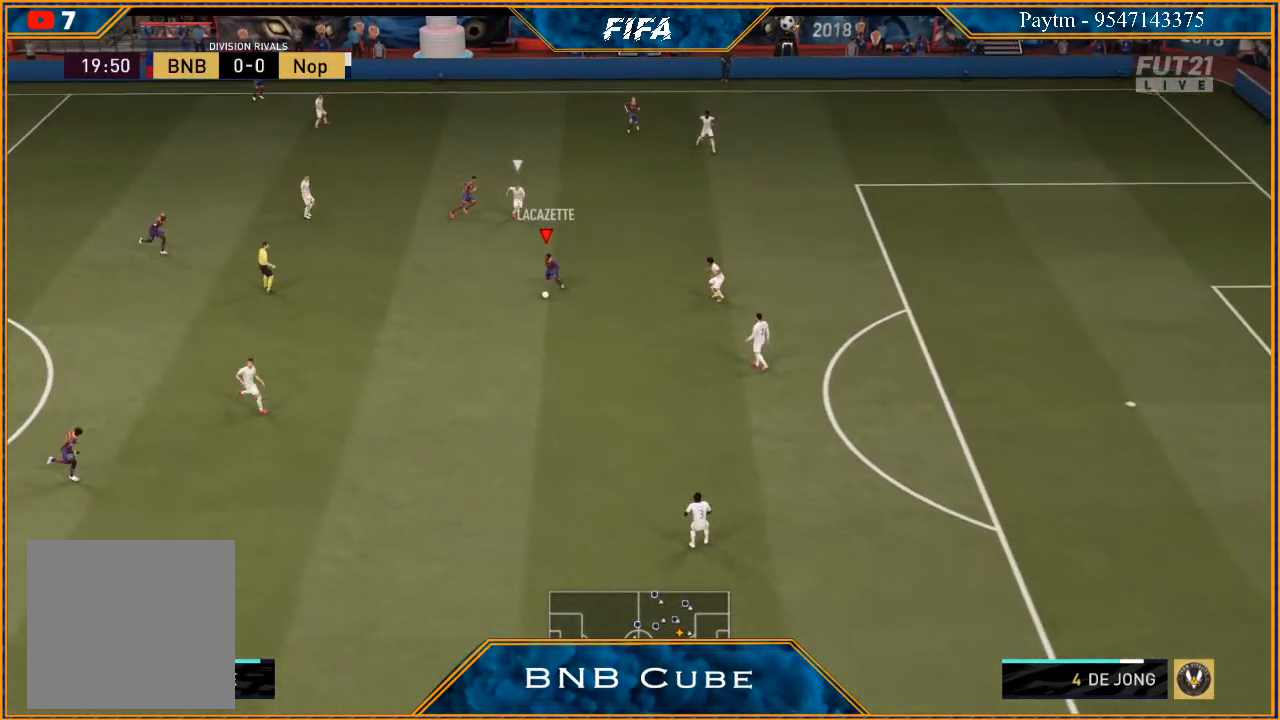
{"buttons": [], "left_stick": "up-left", "right_stick": "center", "events": []}
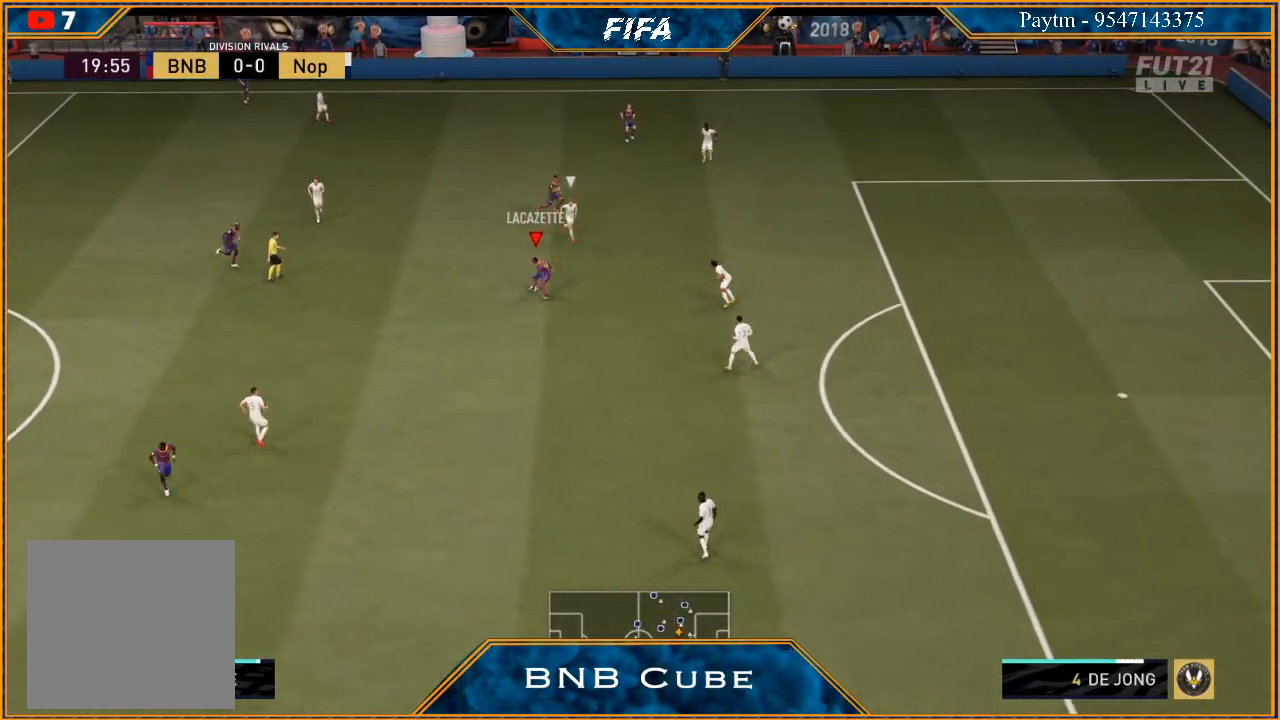
{"buttons": [], "left_stick": "down-left", "right_stick": "center", "events": [[167, "left_stick", "down-left"]]}
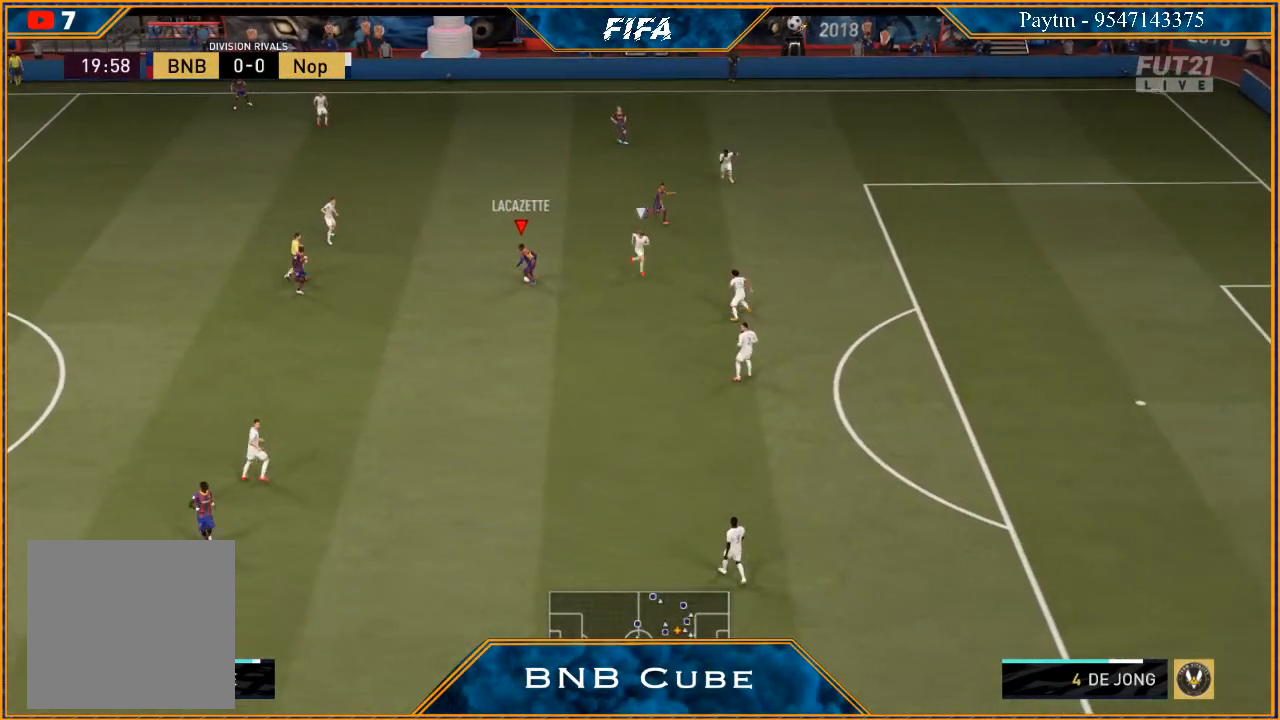
{"buttons": [], "left_stick": "down-left", "right_stick": "center", "events": [[200, "A", "down"], [300, "A", "up"]]}
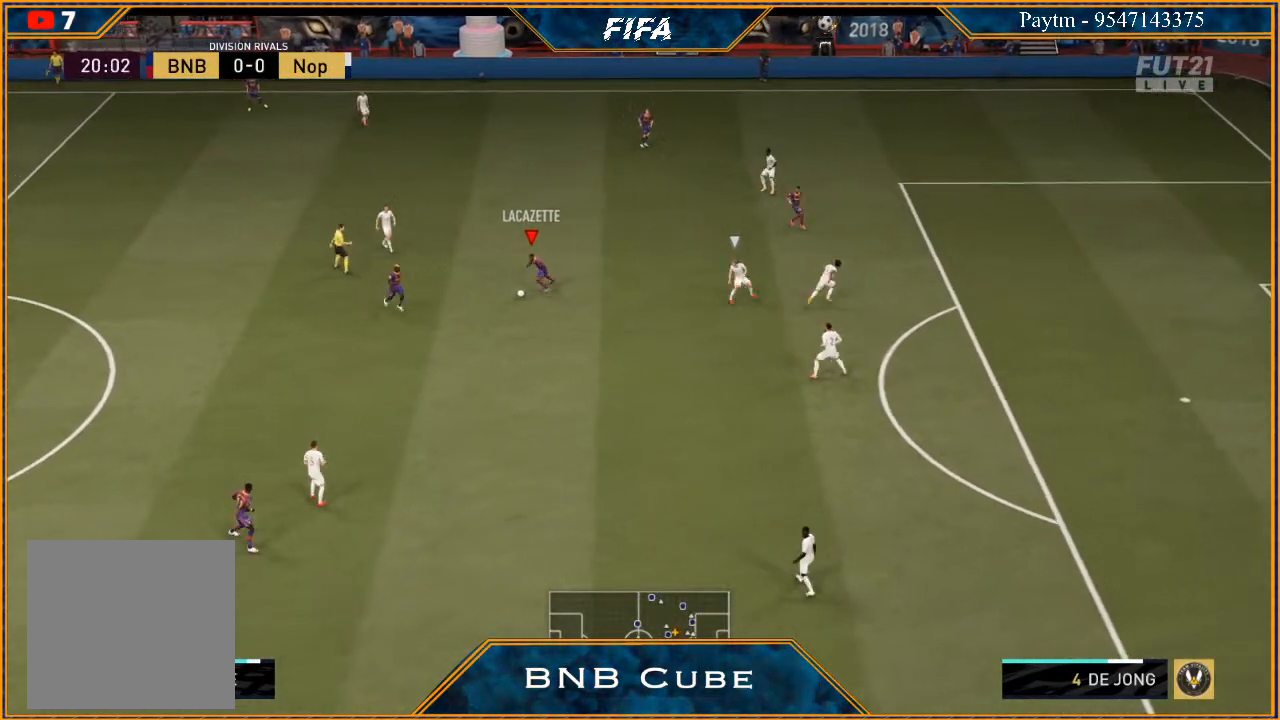
{"buttons": [], "left_stick": "right", "right_stick": "center", "events": [[200, "left_stick", "center"], [500, "left_stick", "right"]]}
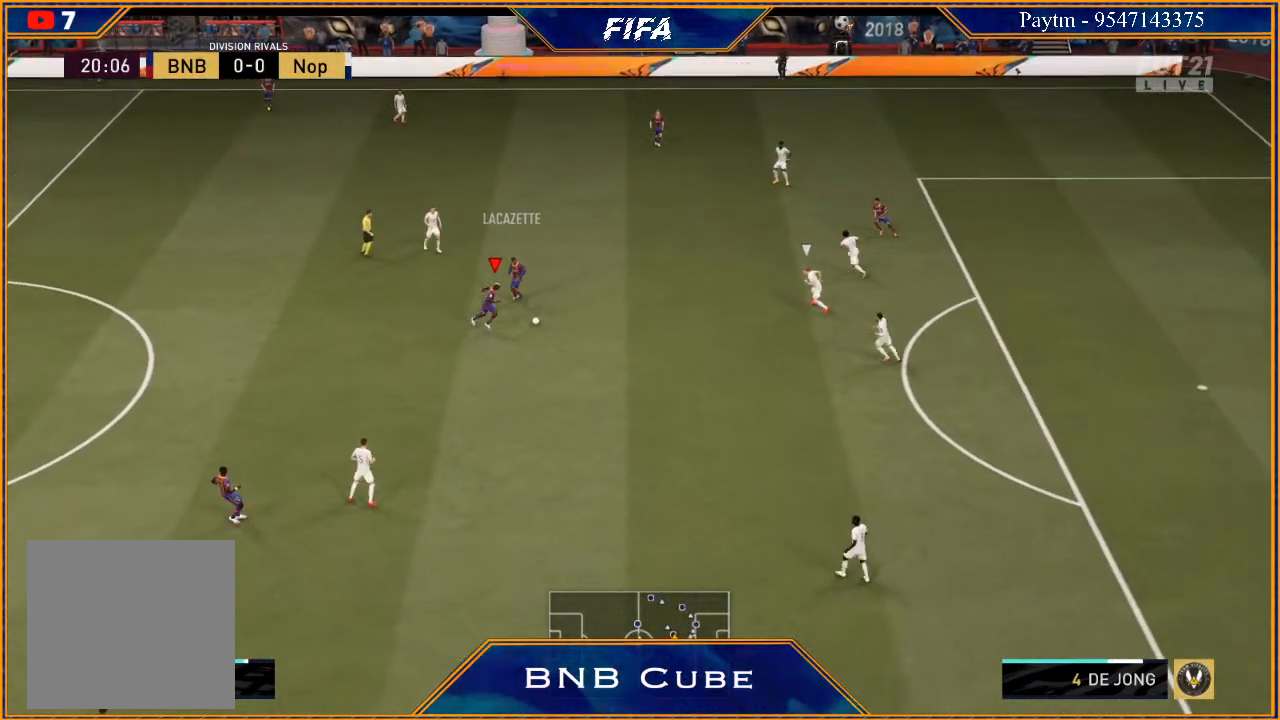
{"buttons": [], "left_stick": "right", "right_stick": "down", "events": [[500, "right_stick", "down"]]}
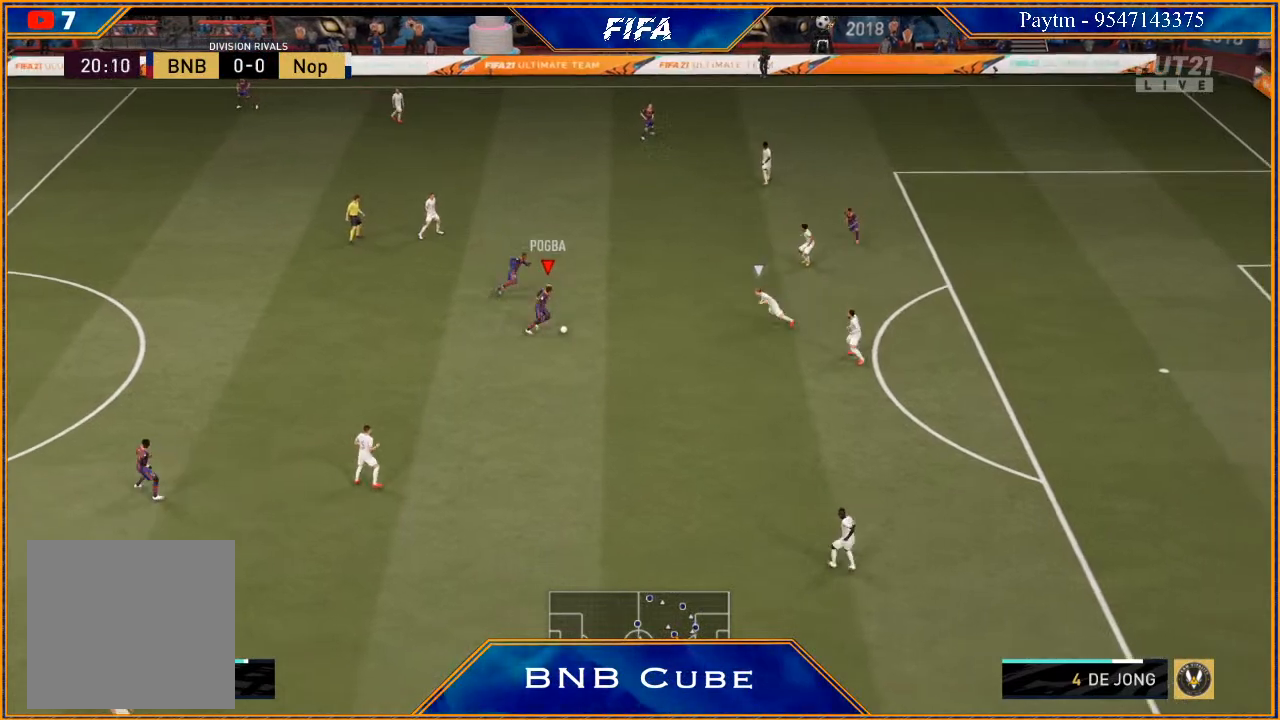
{"buttons": [], "left_stick": "down", "right_stick": "center", "events": [[67, "left_stick", "down-right"], [167, "left_stick", "down"], [433, "right_stick", "center"]]}
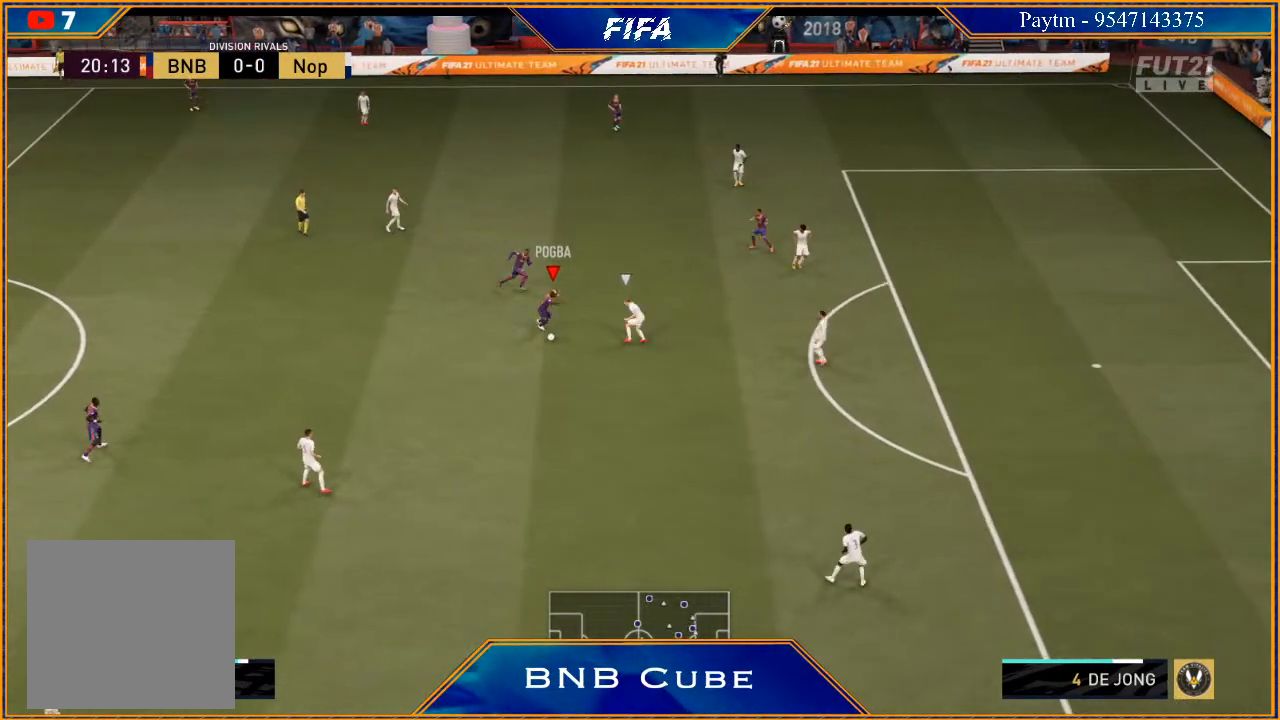
{"buttons": [], "left_stick": "down-left", "right_stick": "center", "events": [[67, "left_stick", "down-left"]]}
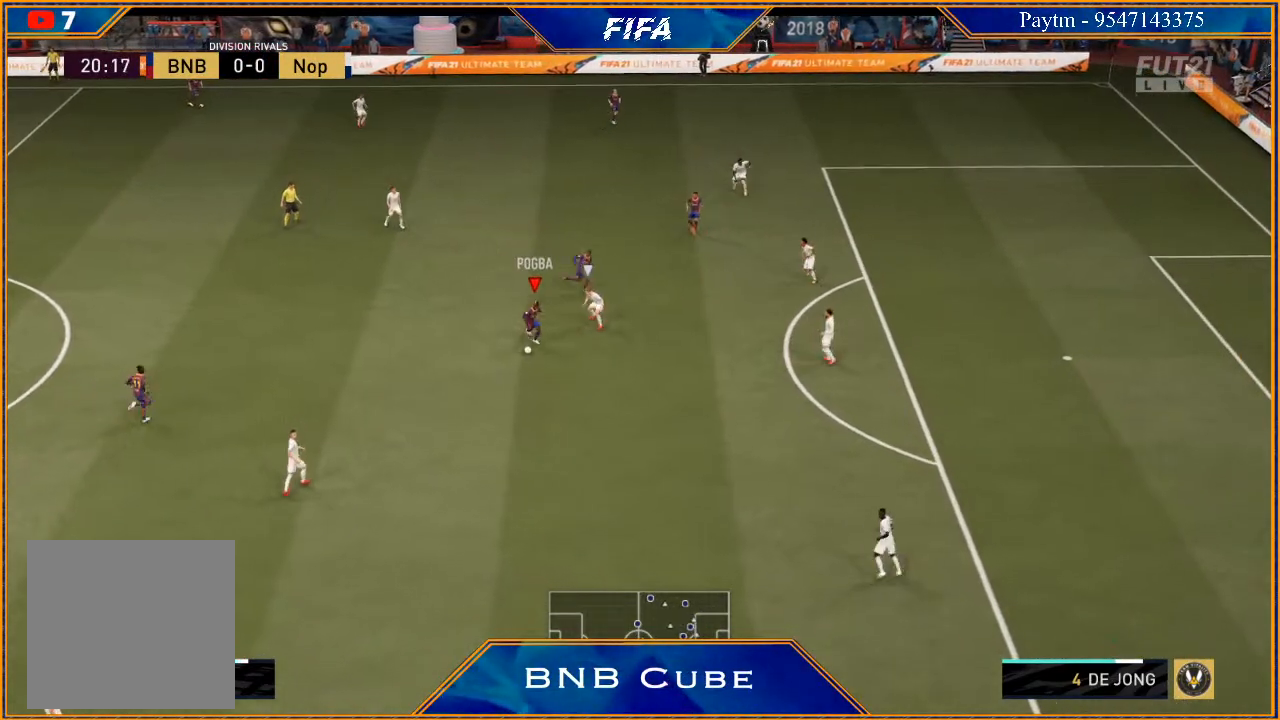
{"buttons": [], "left_stick": "down", "right_stick": "center", "events": [[200, "left_stick", "down"], [433, "A", "down"], [500, "A", "up"]]}
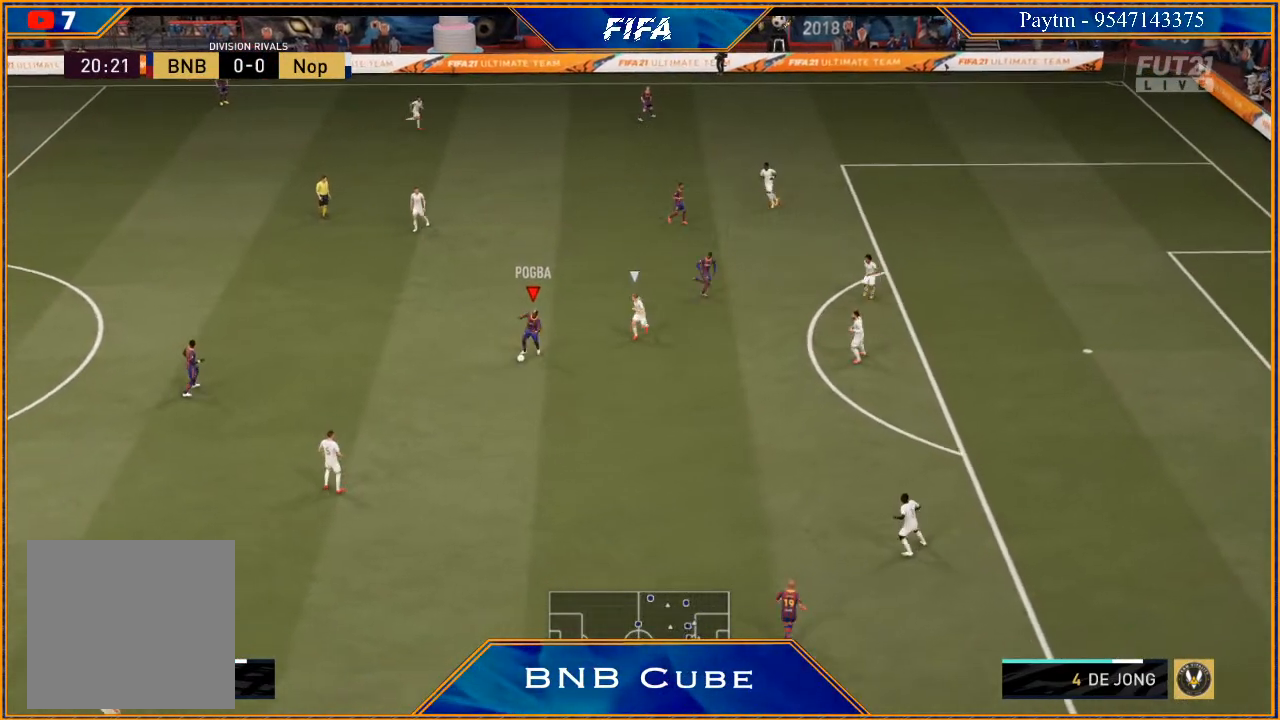
{"buttons": [], "left_stick": "center", "right_stick": "center", "events": [[367, "left_stick", "center"]]}
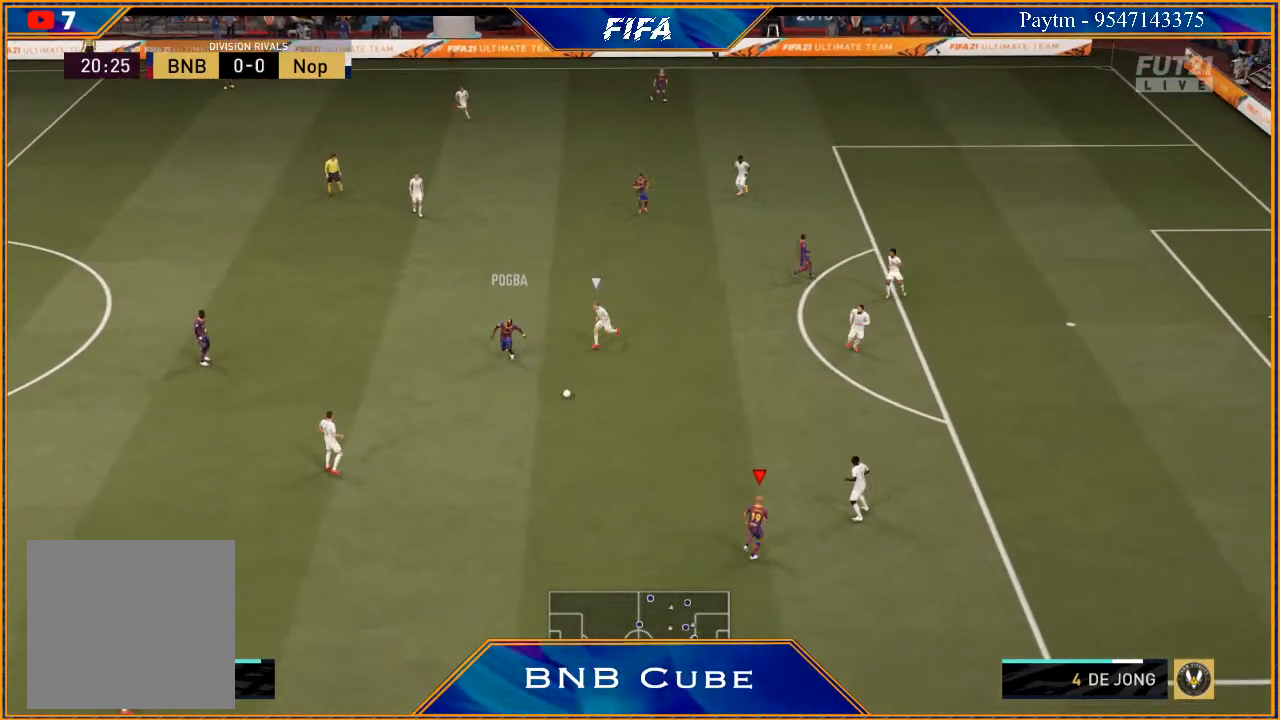
{"buttons": [], "left_stick": "left", "right_stick": "center", "events": [[67, "left_stick", "up-left"], [367, "A", "down"], [433, "A", "up"], [467, "left_stick", "left"]]}
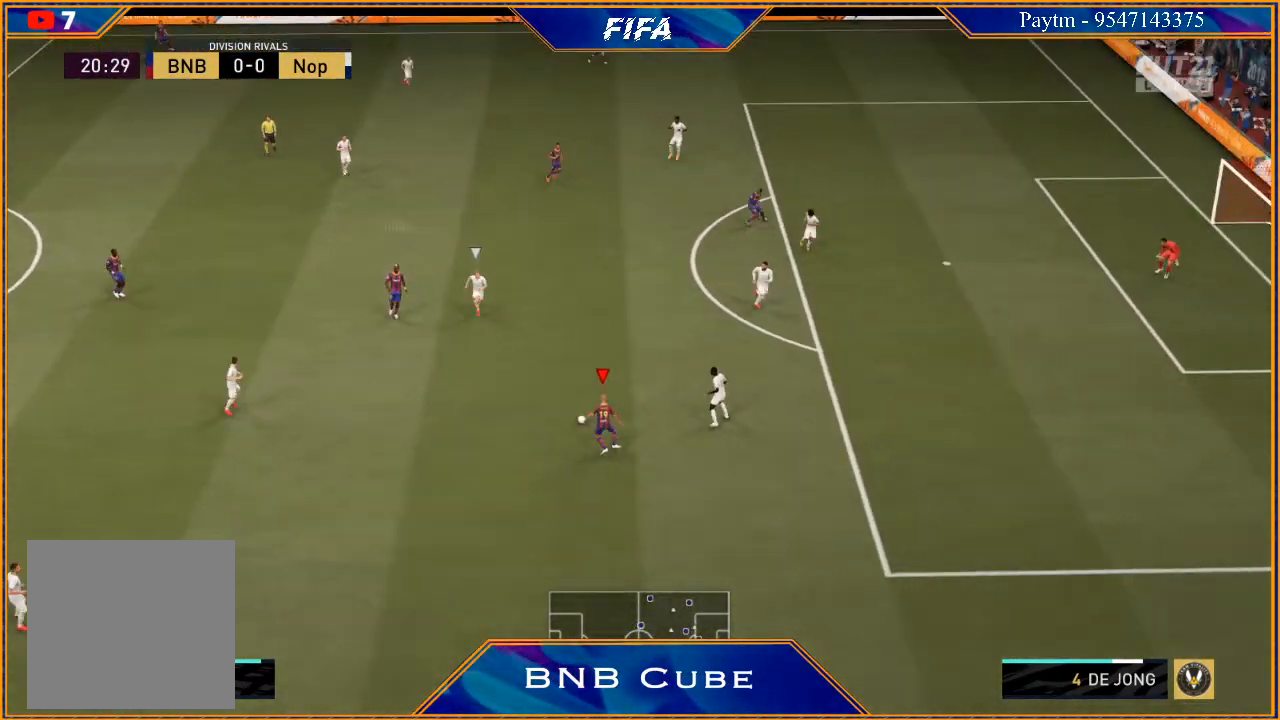
{"buttons": [], "left_stick": "up-left", "right_stick": "center", "events": [[500, "left_stick", "up-left"]]}
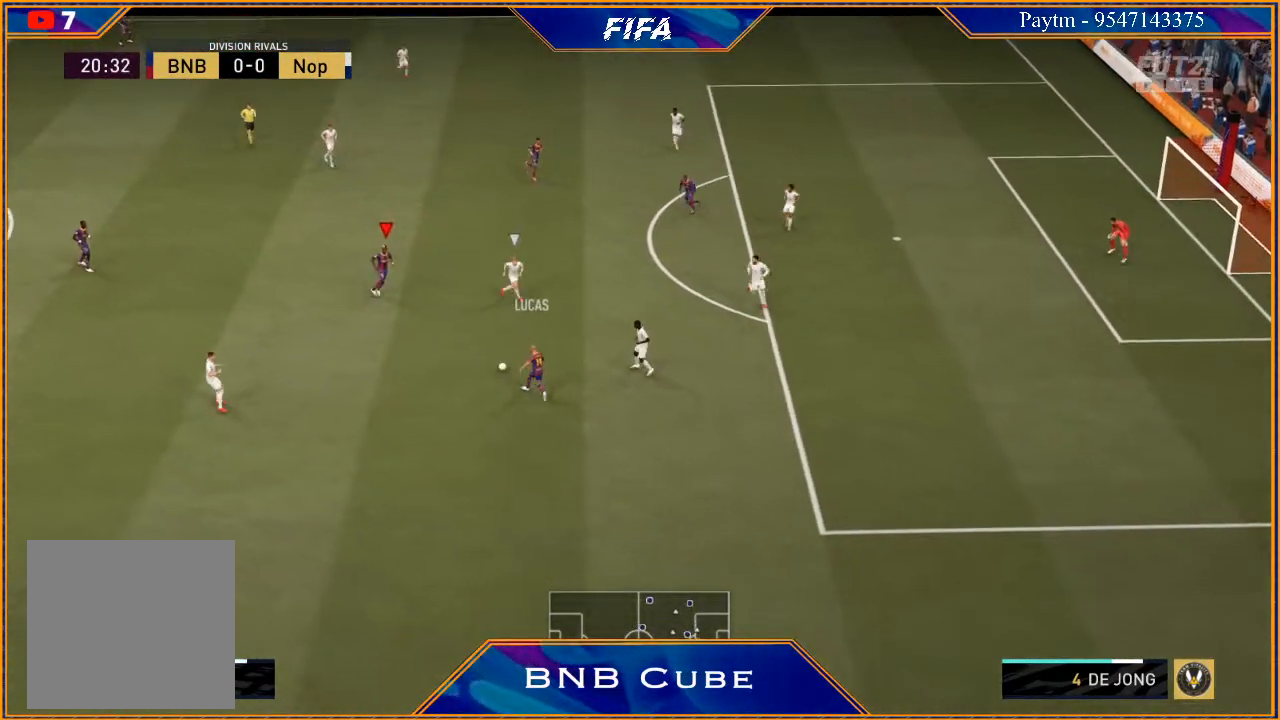
{"buttons": [], "left_stick": "up", "right_stick": "center", "events": [[367, "left_stick", "up"]]}
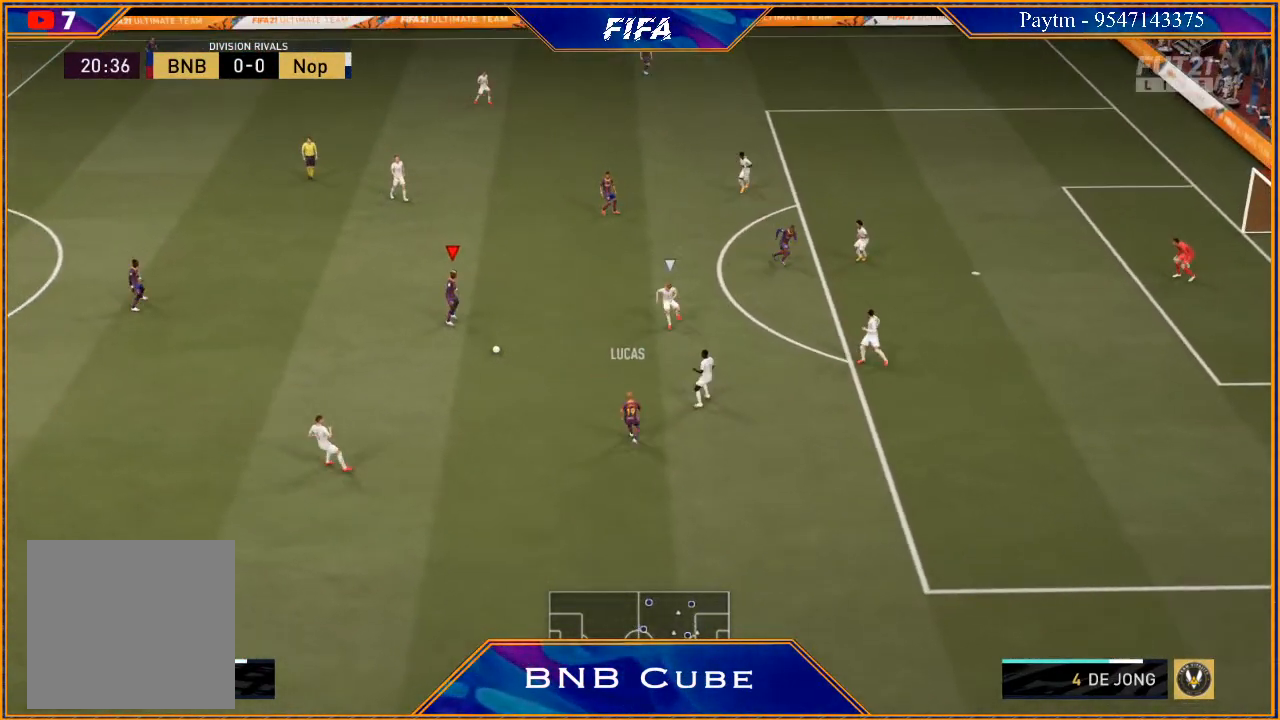
{"buttons": [], "left_stick": "down", "right_stick": "center", "events": [[200, "left_stick", "center"], [267, "left_stick", "down"]]}
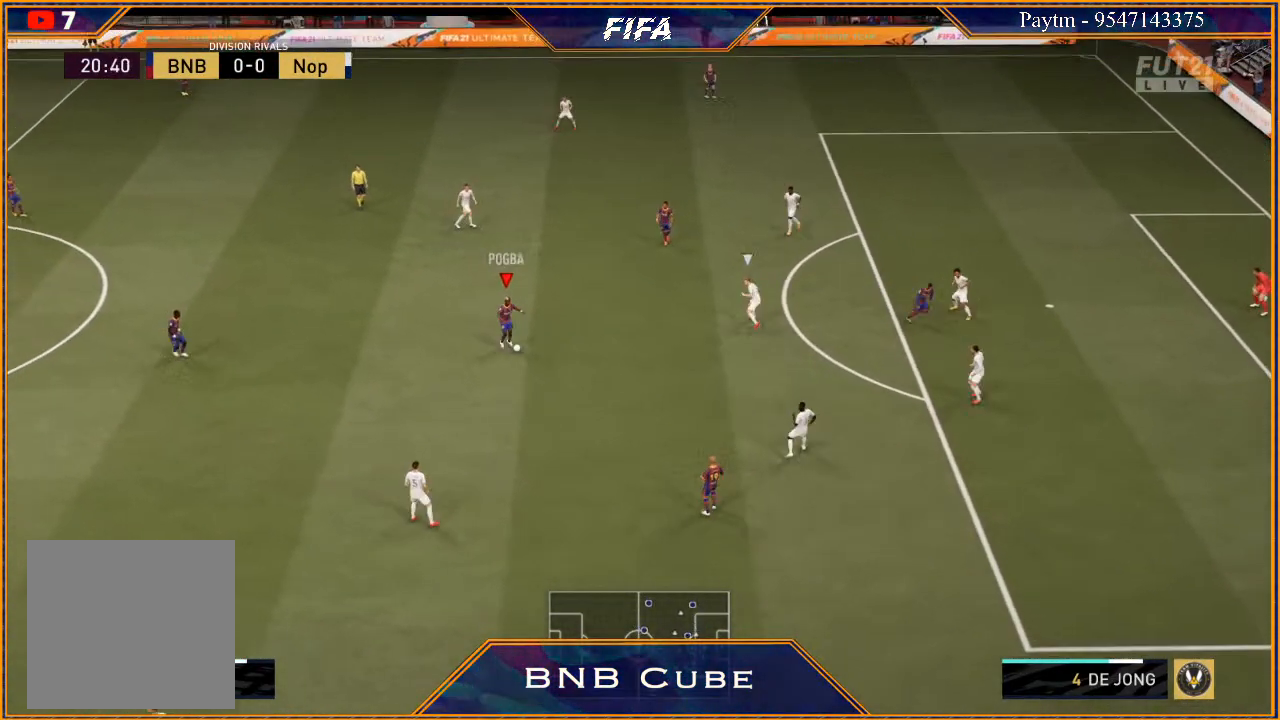
{"buttons": [], "left_stick": "down", "right_stick": "center", "events": [[100, "A", "down"], [200, "A", "up"]]}
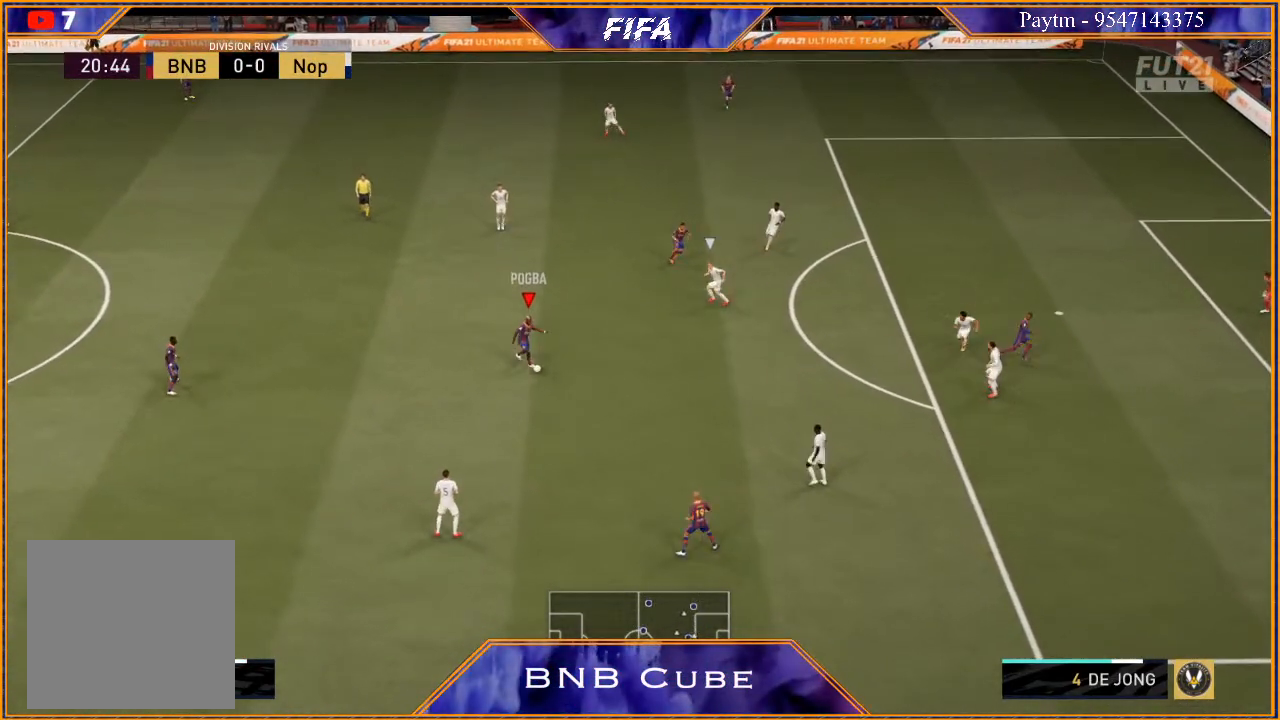
{"buttons": [], "left_stick": "up", "right_stick": "center", "events": [[33, "left_stick", "center"], [233, "left_stick", "up"]]}
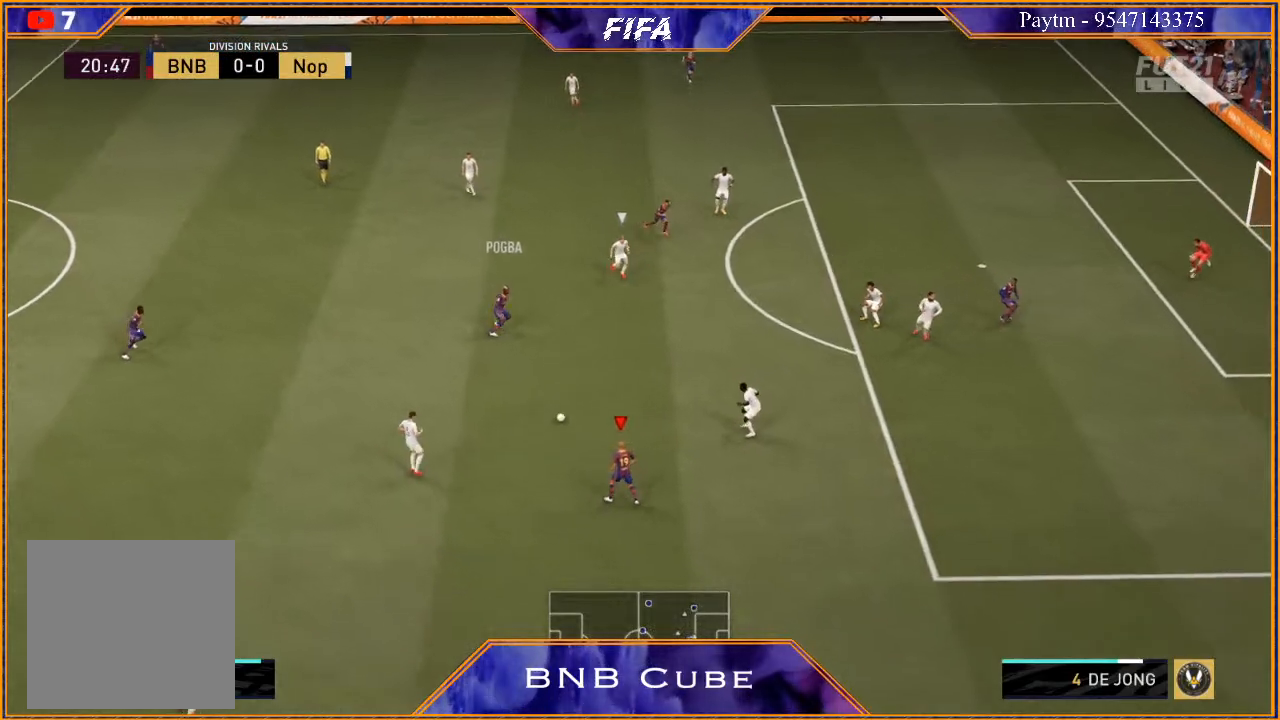
{"buttons": ["L1", "R1"], "left_stick": "down", "right_stick": "center", "events": [[300, "left_stick", "center"], [400, "L1", "down"], [433, "R1", "down"], [433, "left_stick", "down"]]}